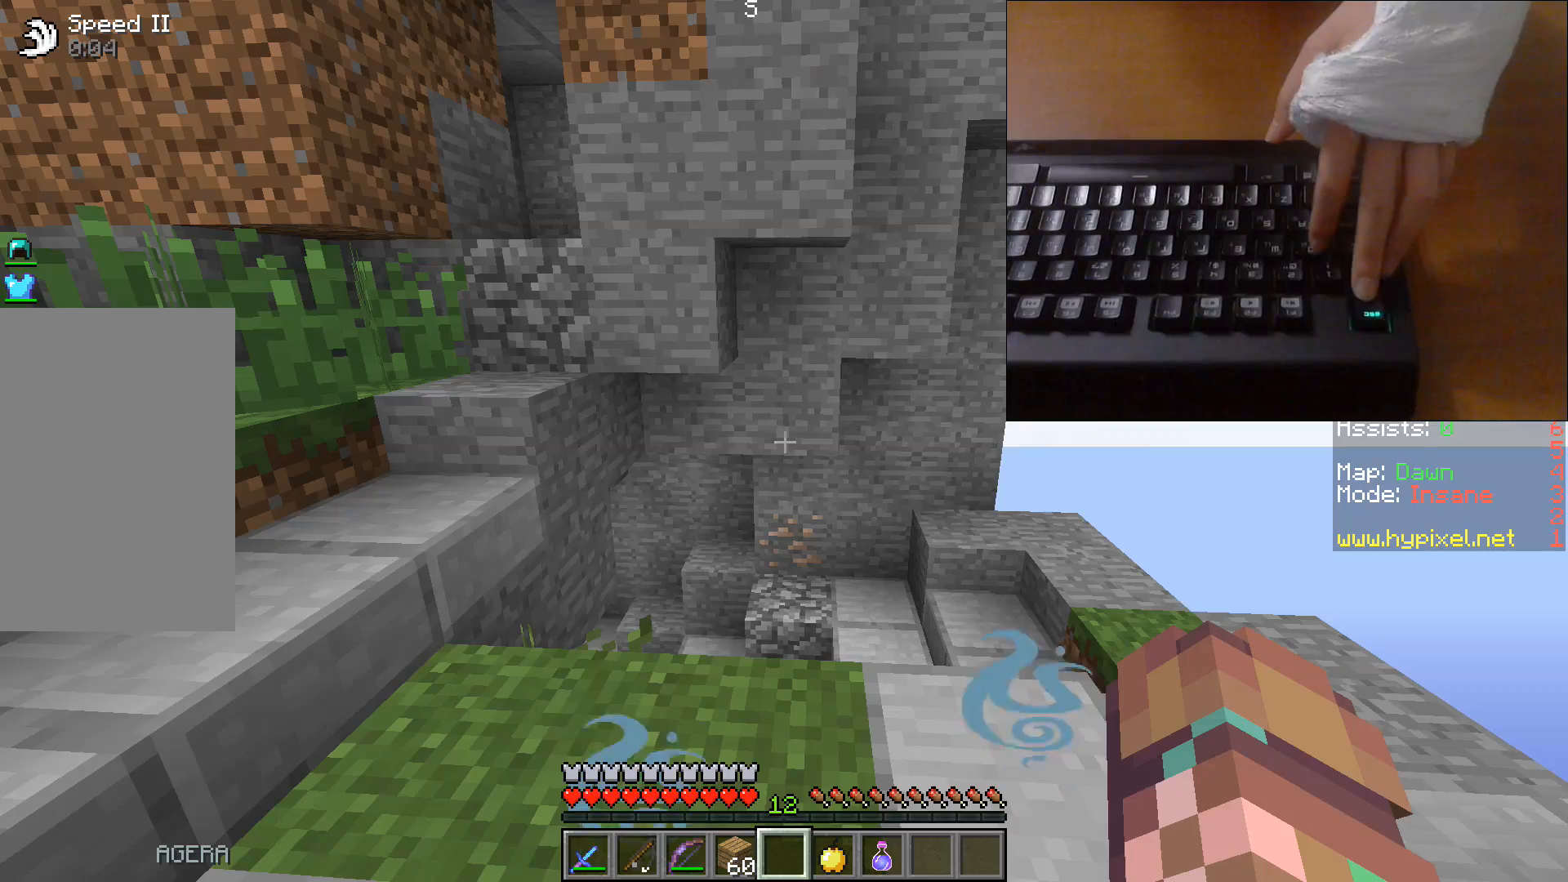
Gameplay with keyboard; each line is a JSON object with the keys held at the frame after it. "events" lists presses ("down") and releases ("up") of "a", "d", "s", "space" and "w" between this image and that frame as [ms after this image, input, new state], when the widget could be followed in between. No other keys are recorded. Mouse input is not recorded.
{"keys": [], "events": []}
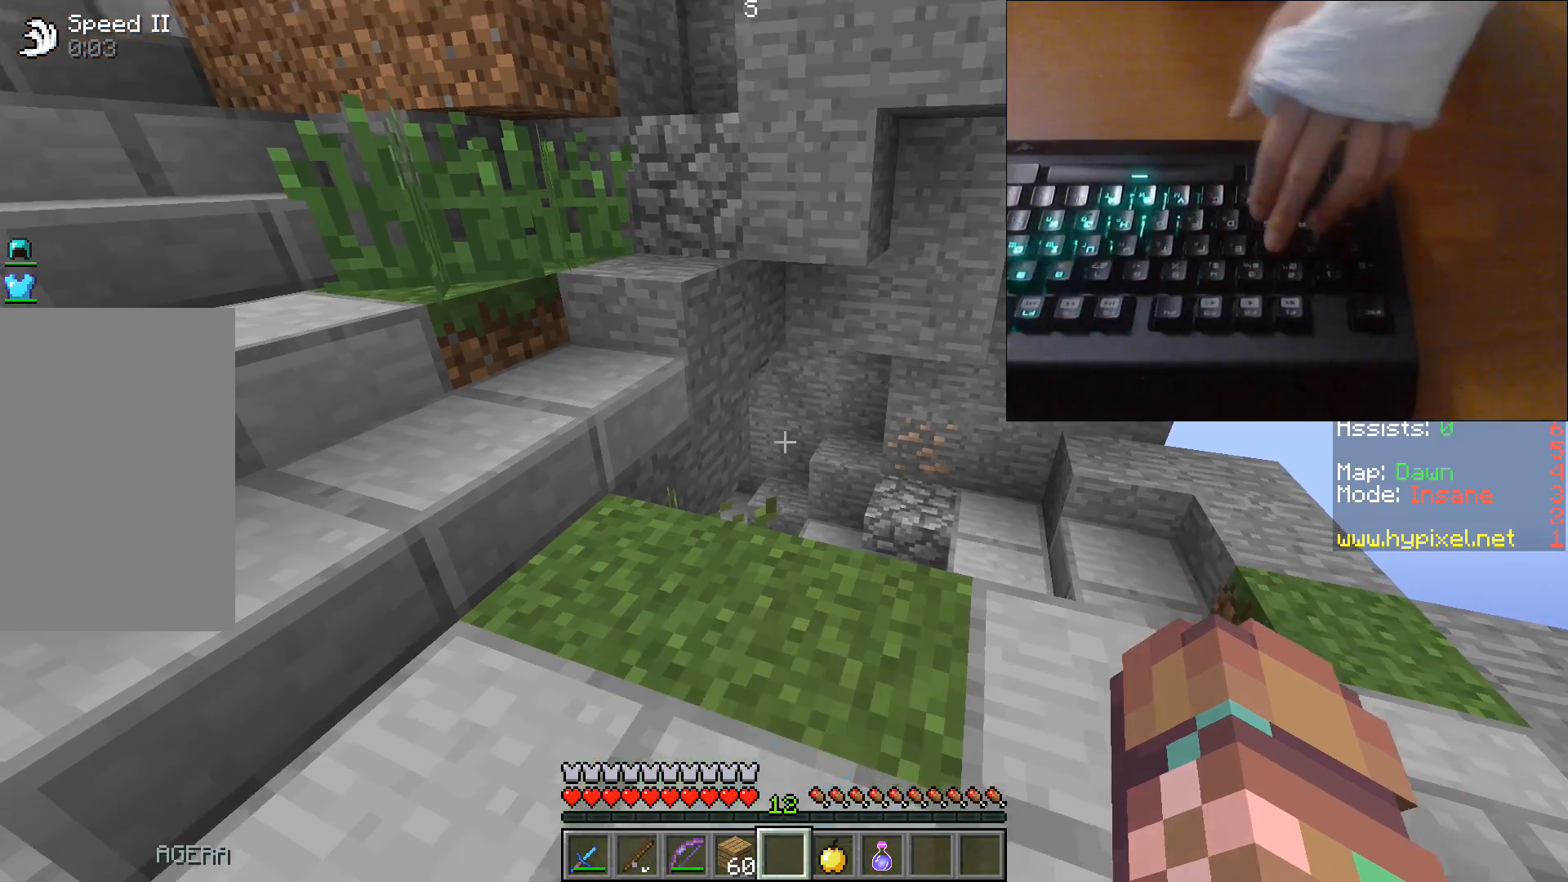
{"keys": ["w"], "events": [[267, "w", "down"]]}
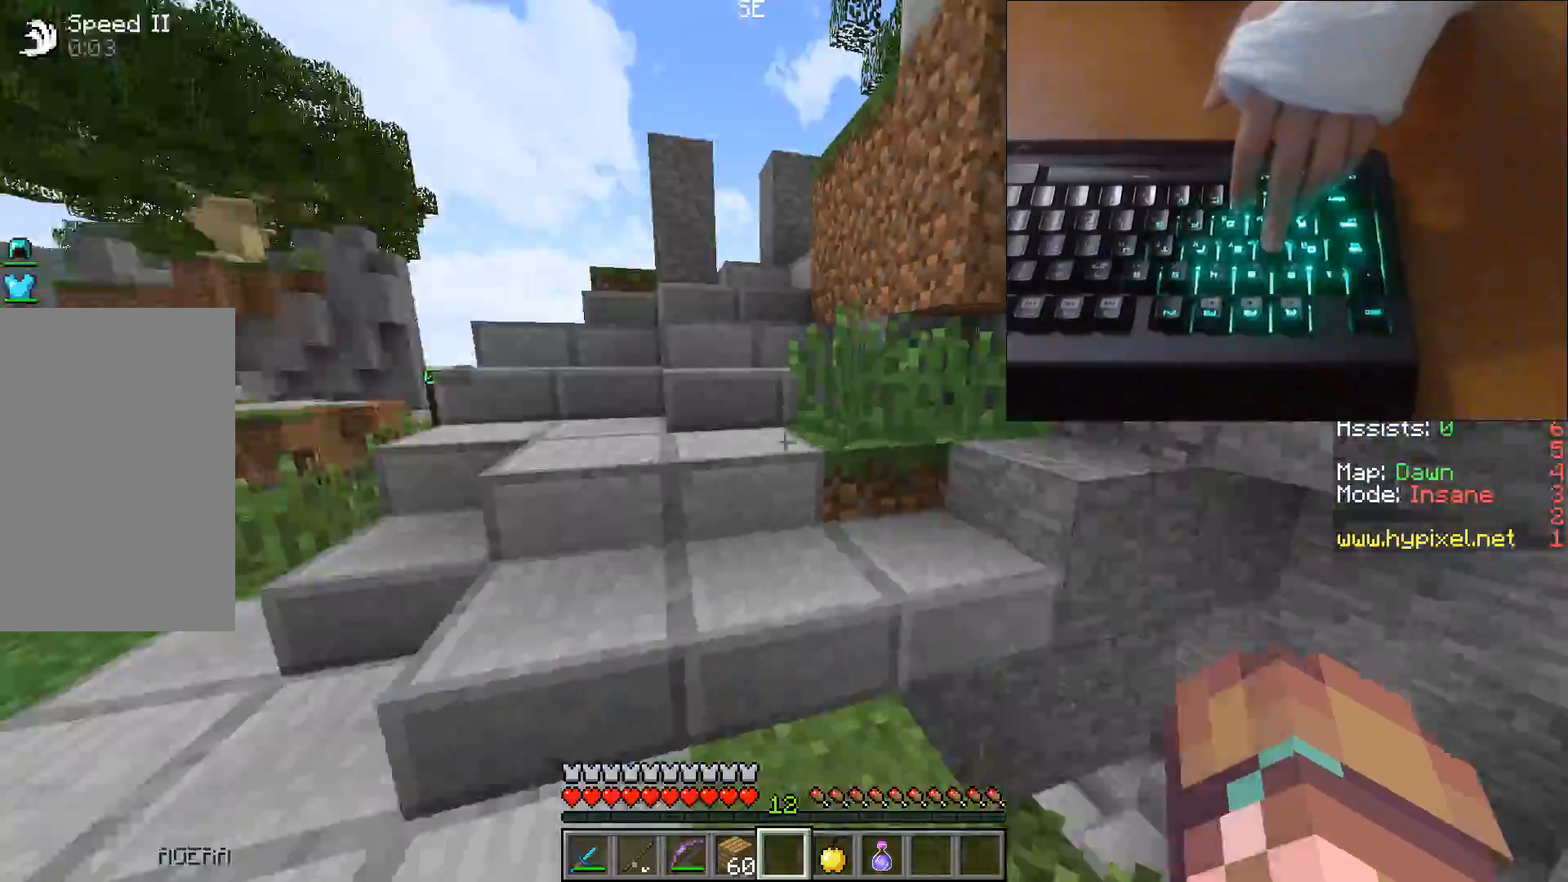
{"keys": ["a", "w"], "events": [[350, "a", "down"]]}
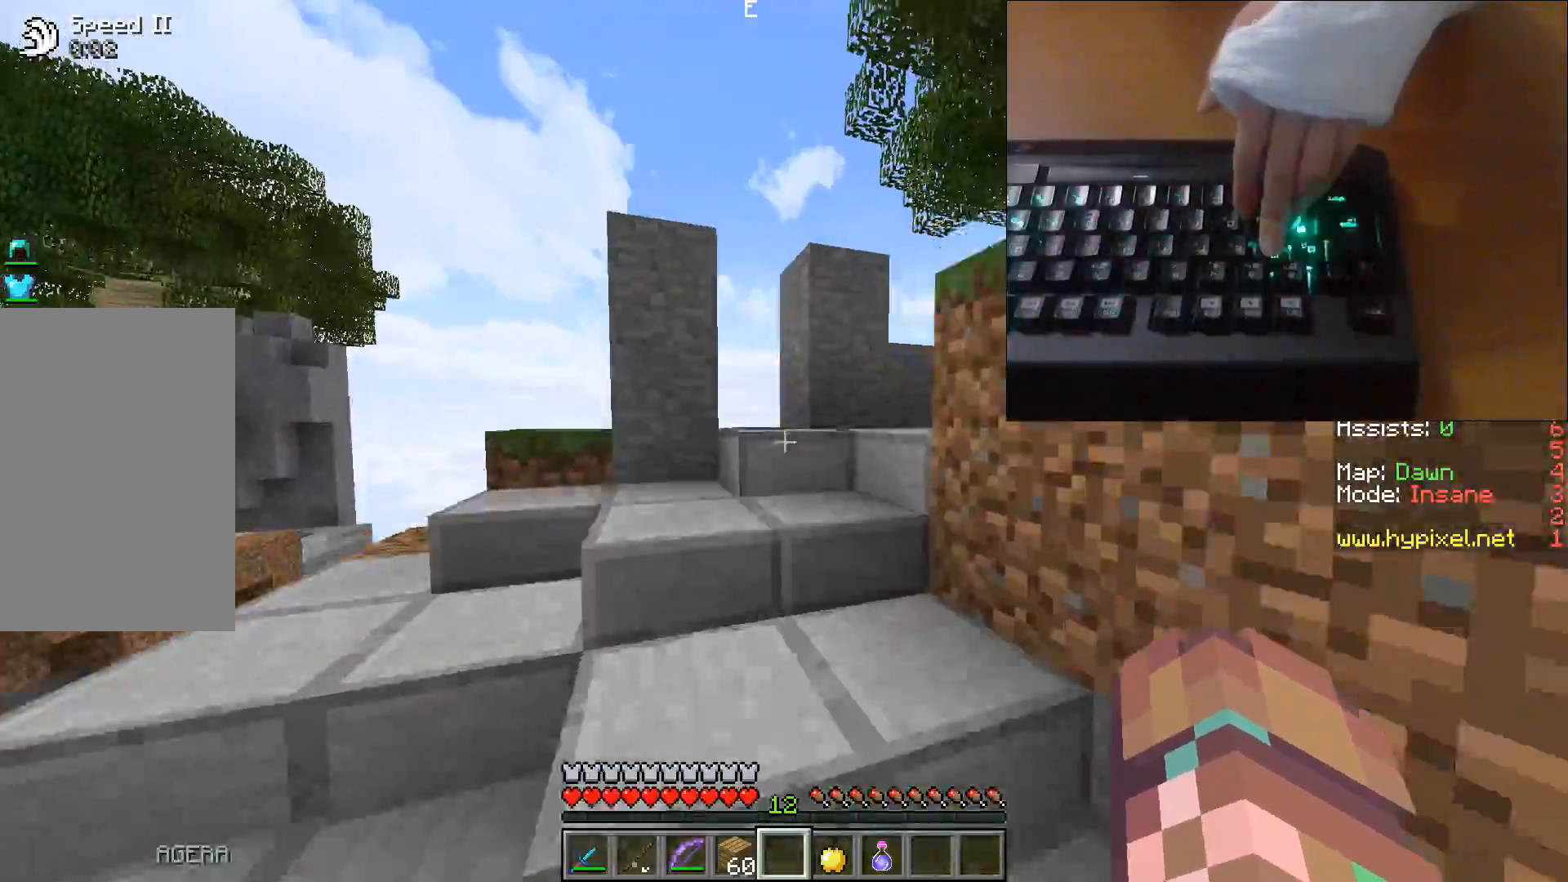
{"keys": ["w"], "events": [[117, "a", "up"]]}
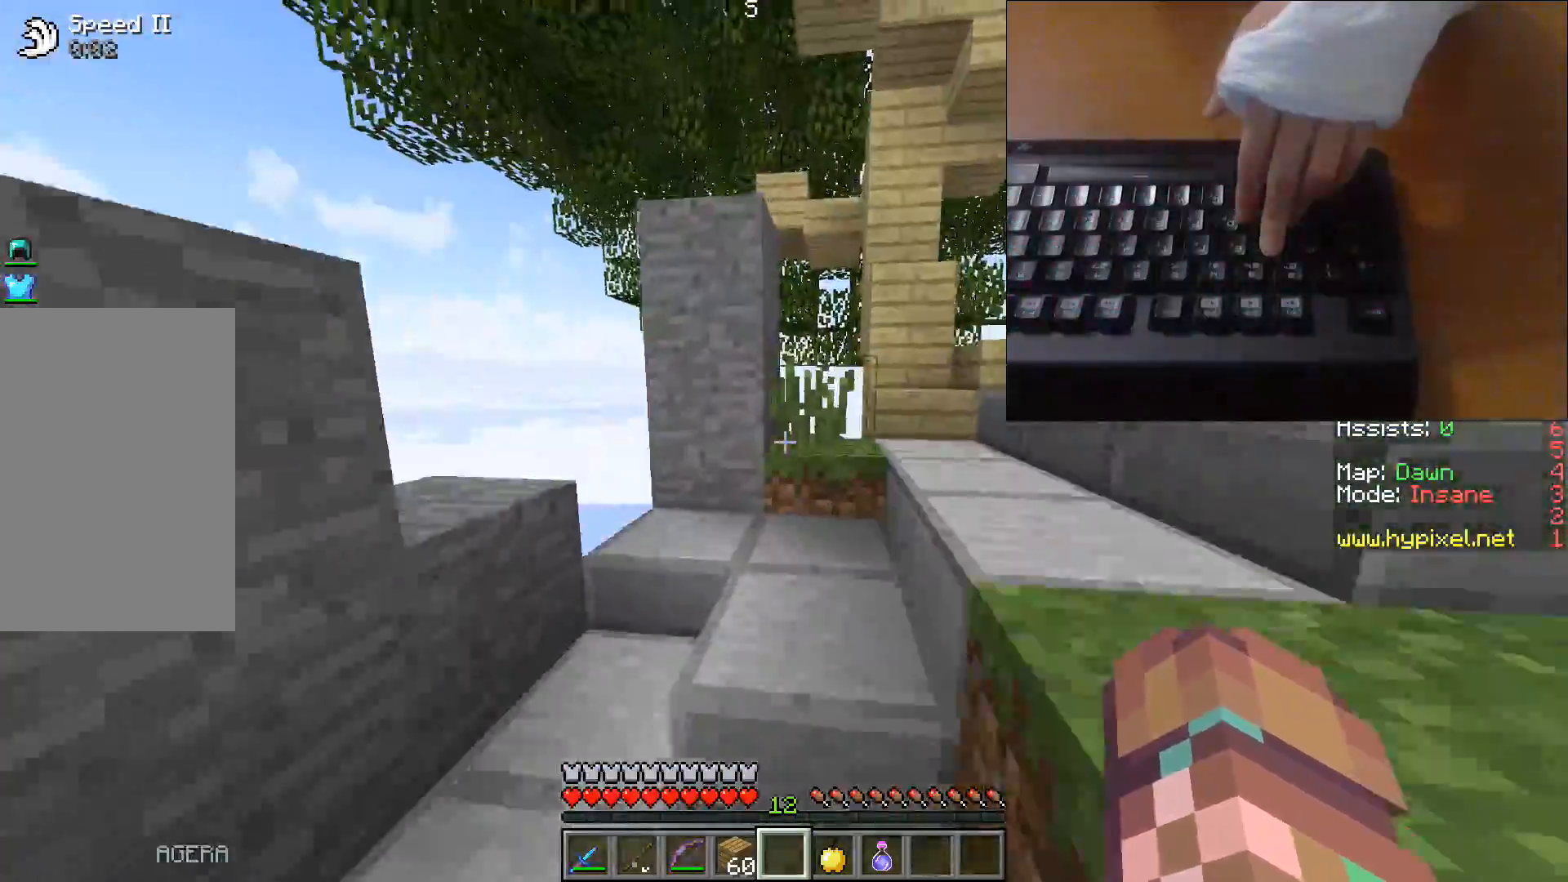
{"keys": ["w"], "events": [[17, "a", "down"], [233, "a", "up"]]}
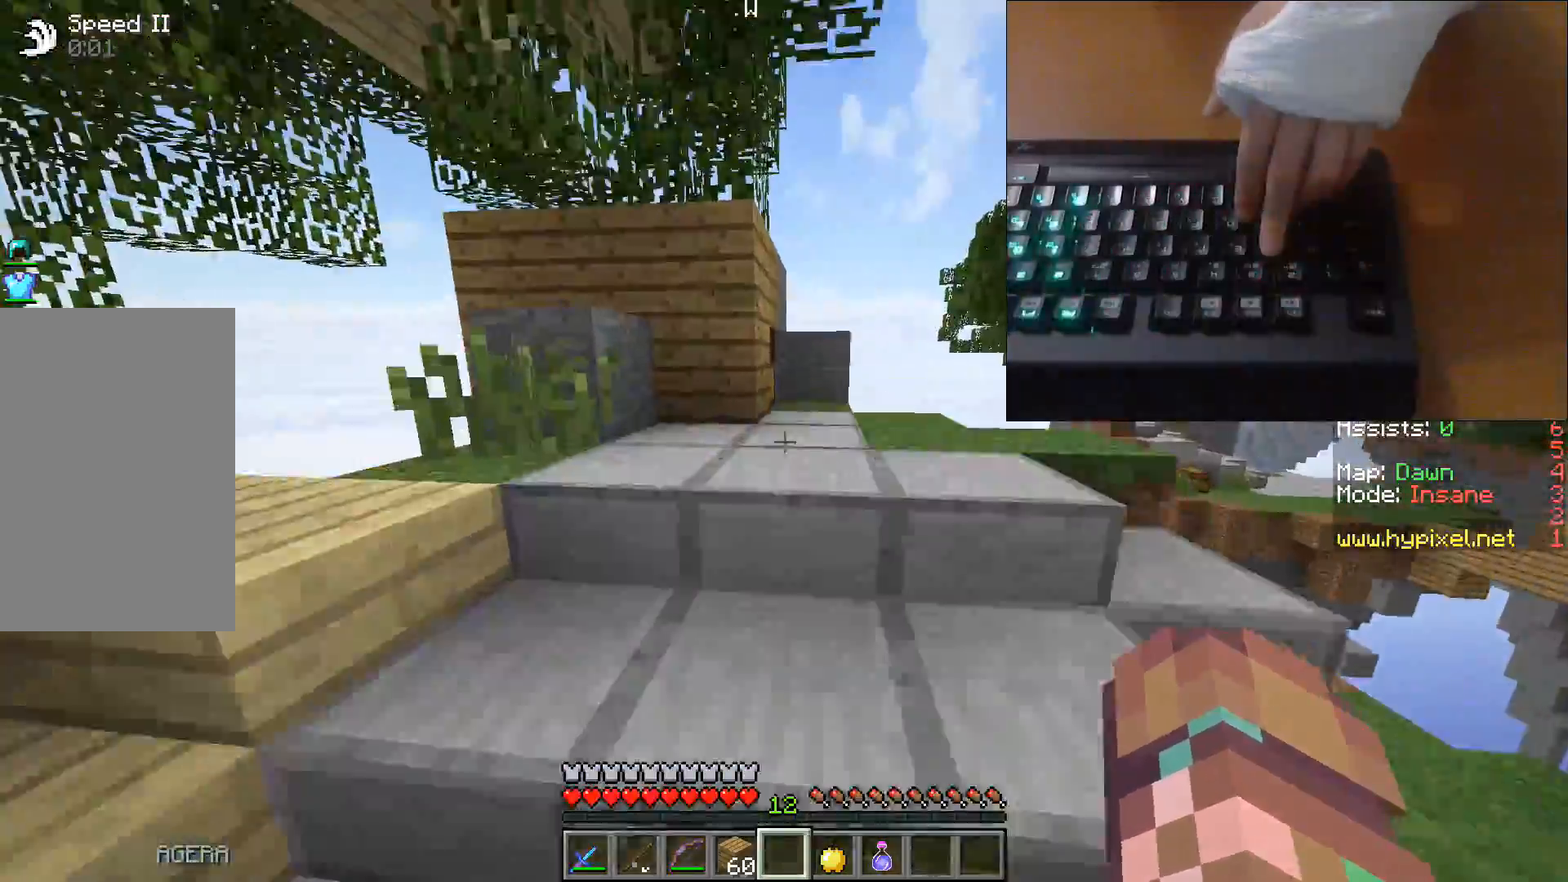
{"keys": [], "events": [[233, "d", "down"], [483, "d", "up"], [500, "w", "up"]]}
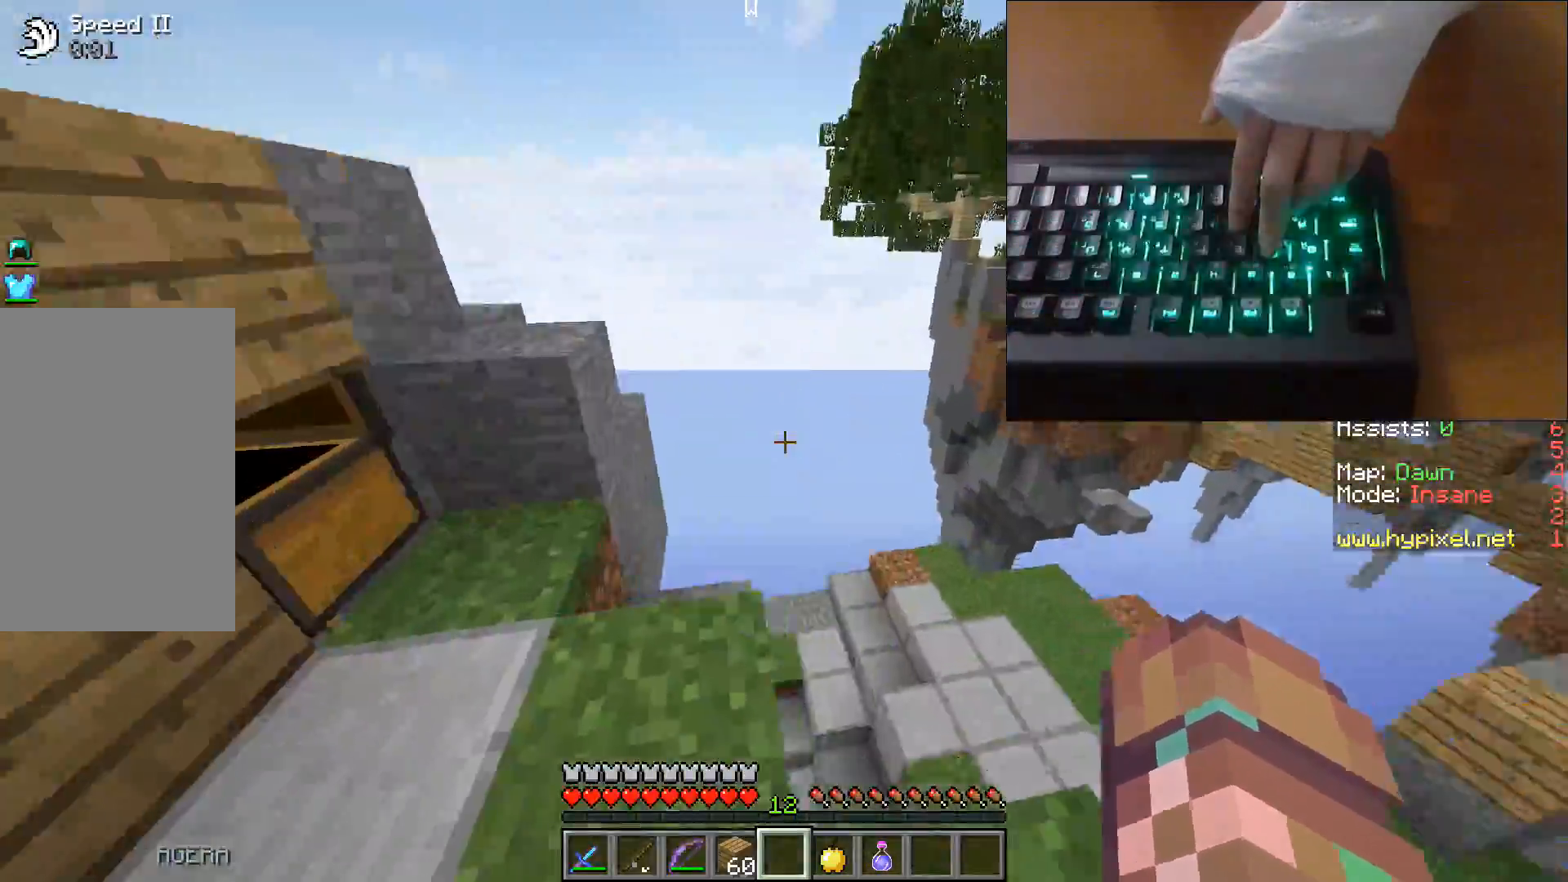
{"keys": ["w"], "events": [[250, "w", "down"]]}
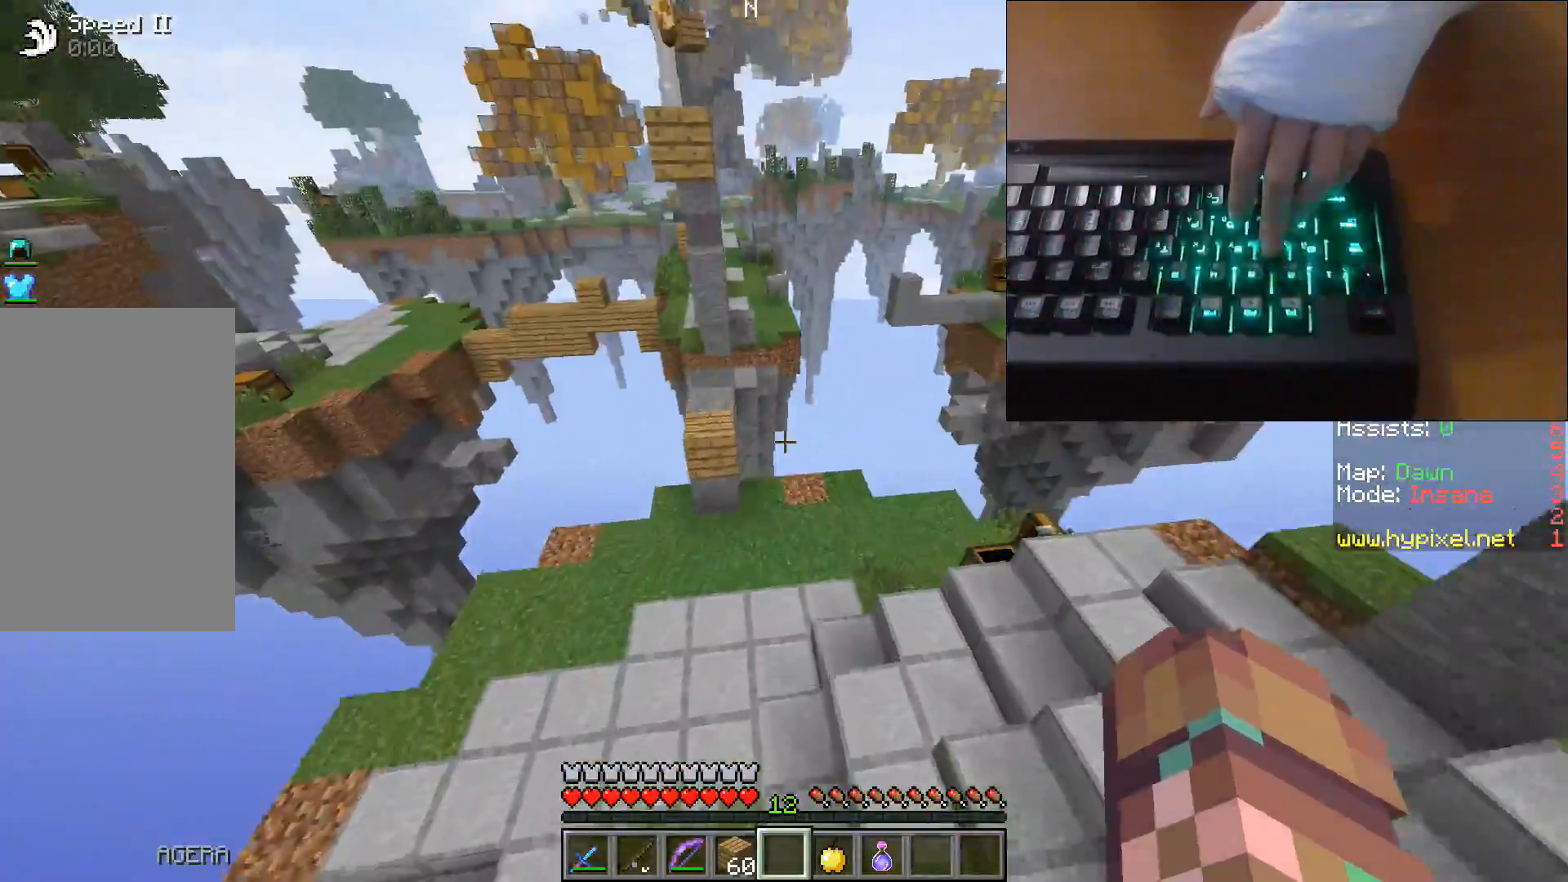
{"keys": [], "events": [[500, "w", "up"]]}
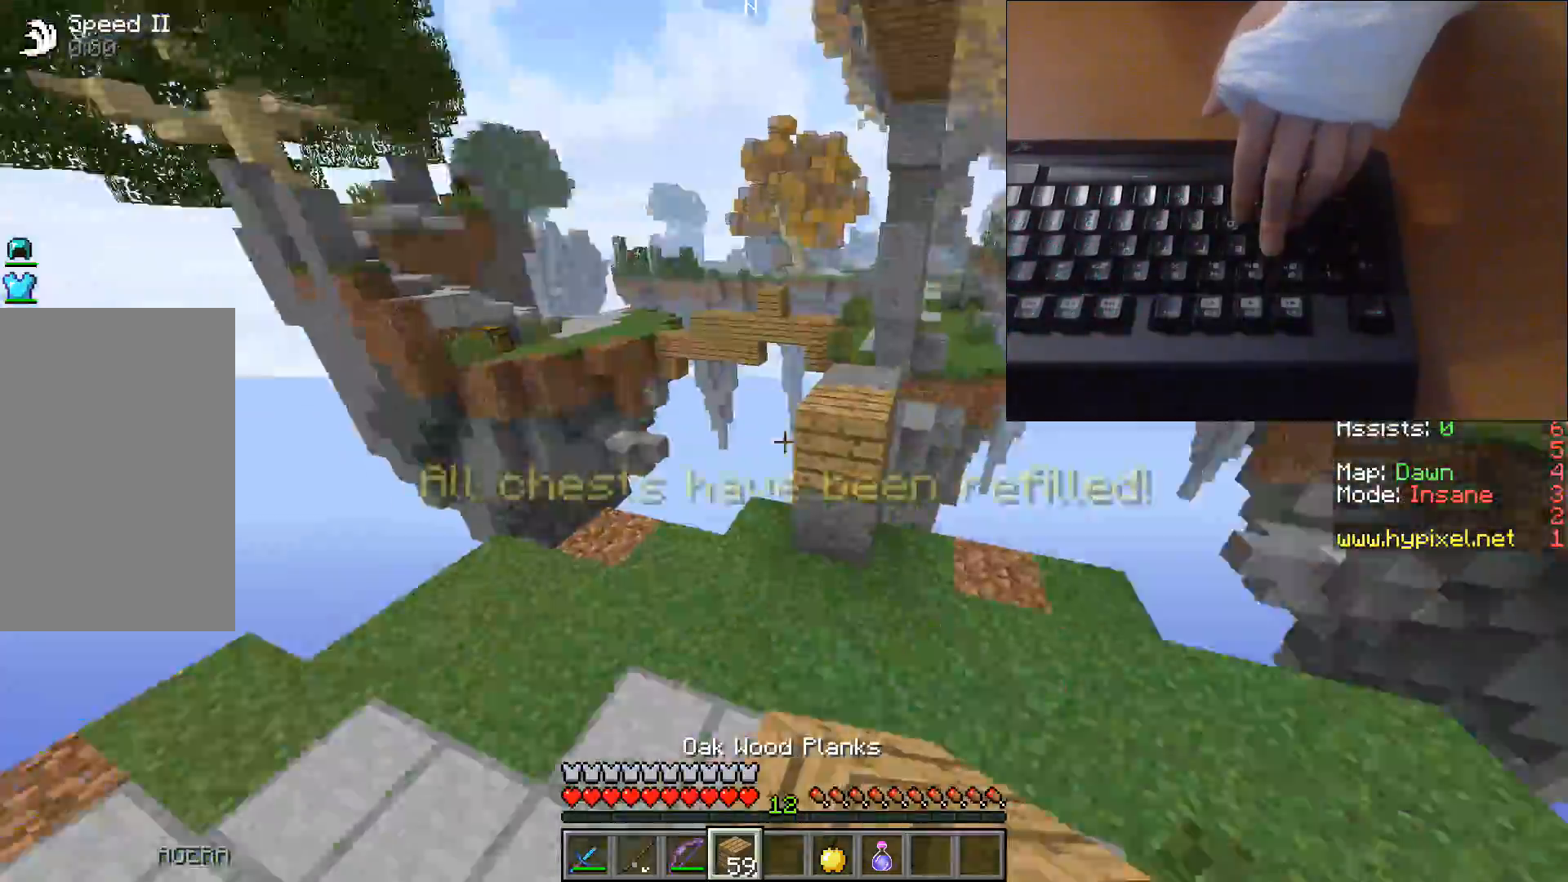
{"keys": [], "events": []}
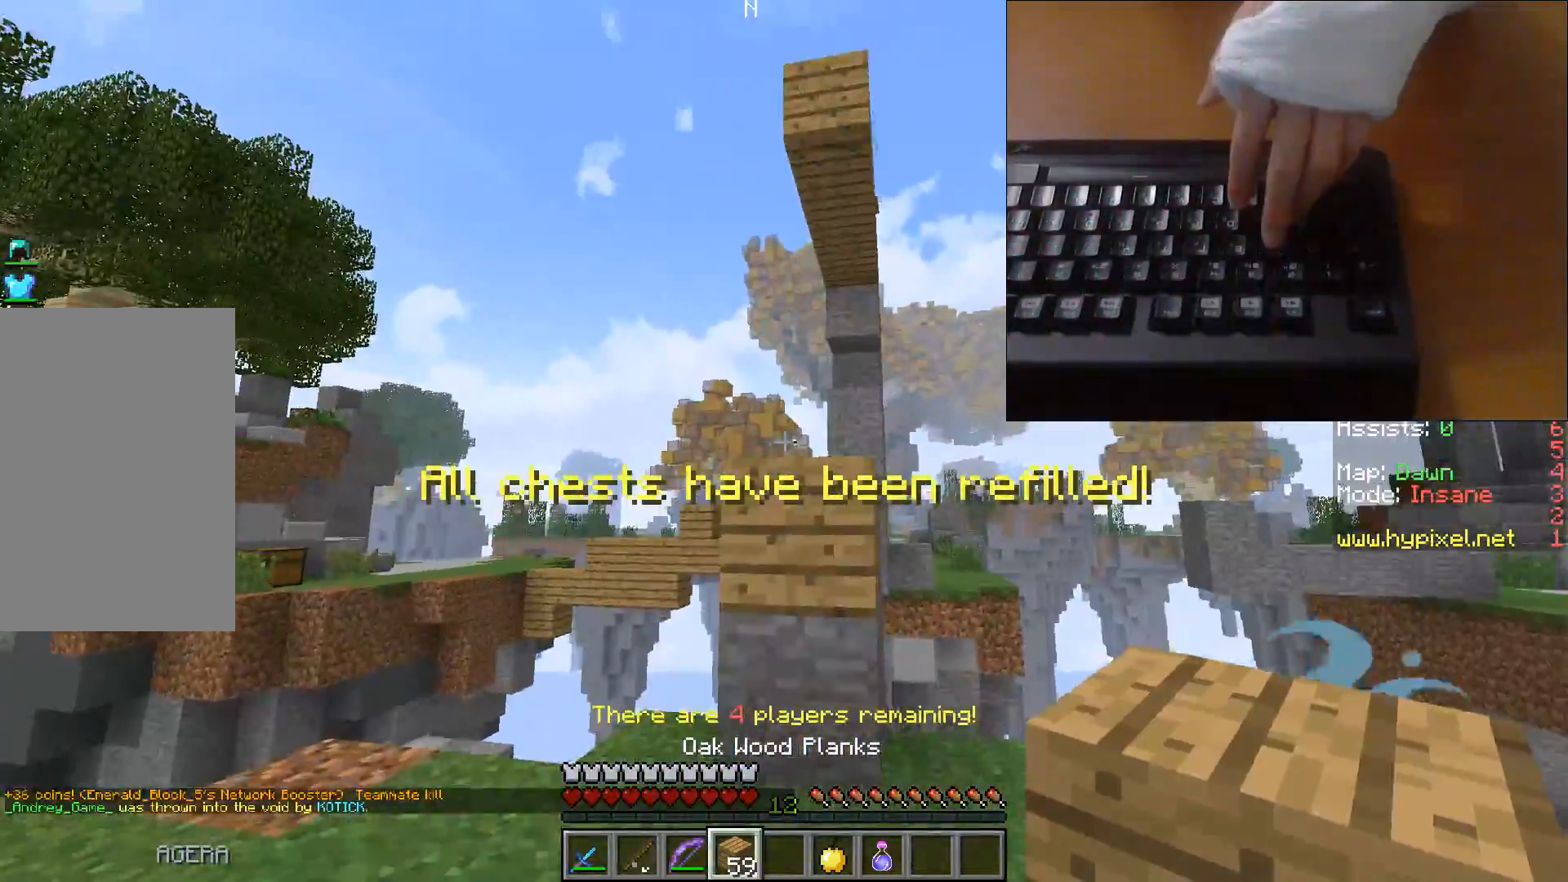
{"keys": ["space", "w"], "events": [[50, "w", "down"], [400, "space", "down"]]}
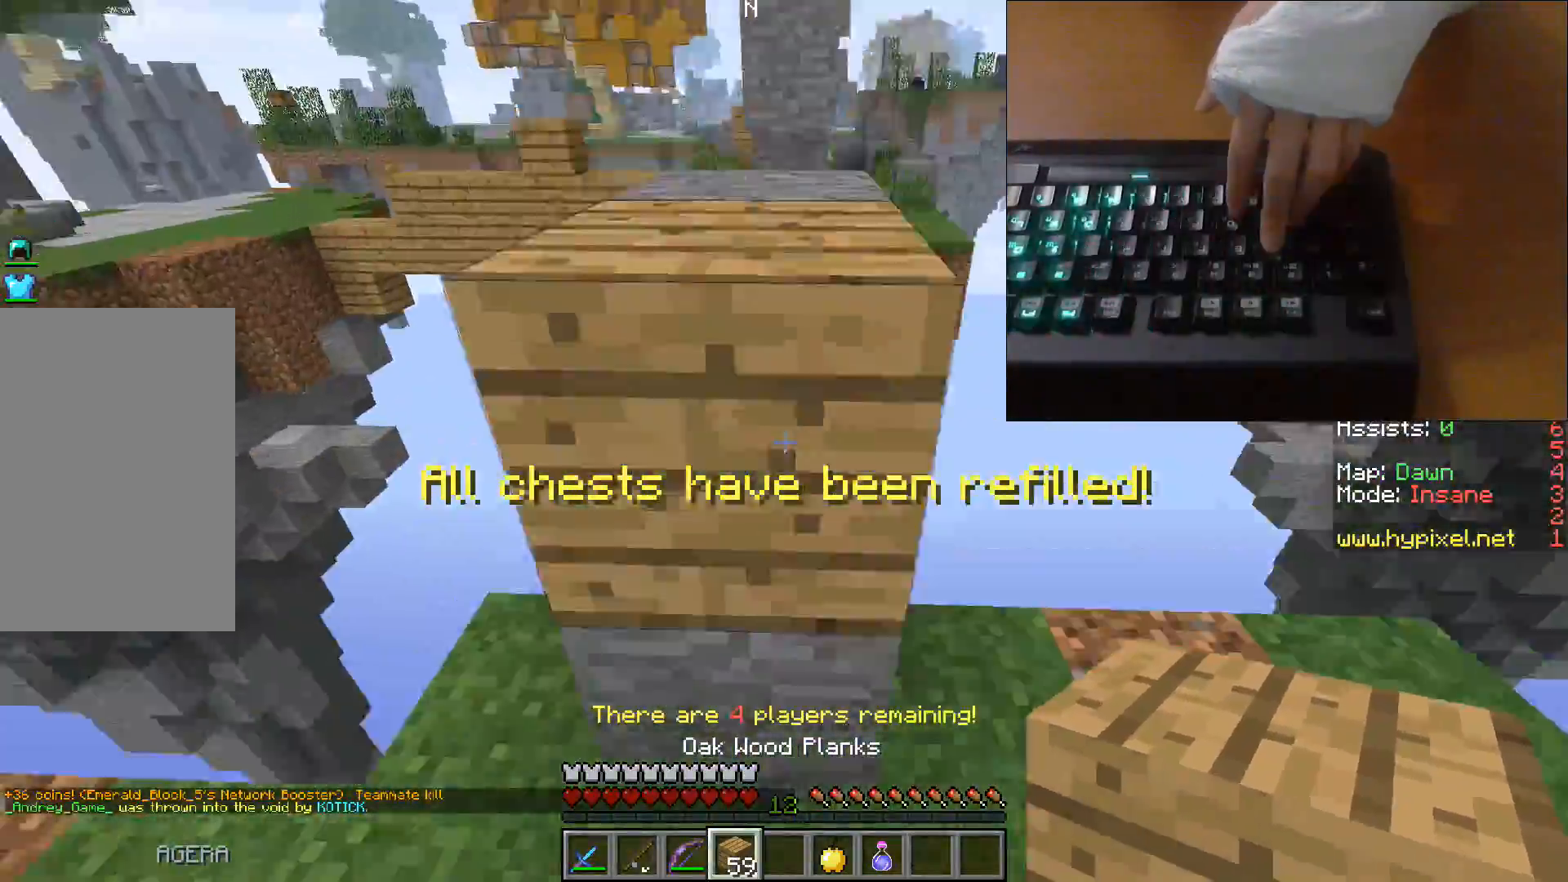
{"keys": ["space", "w"], "events": []}
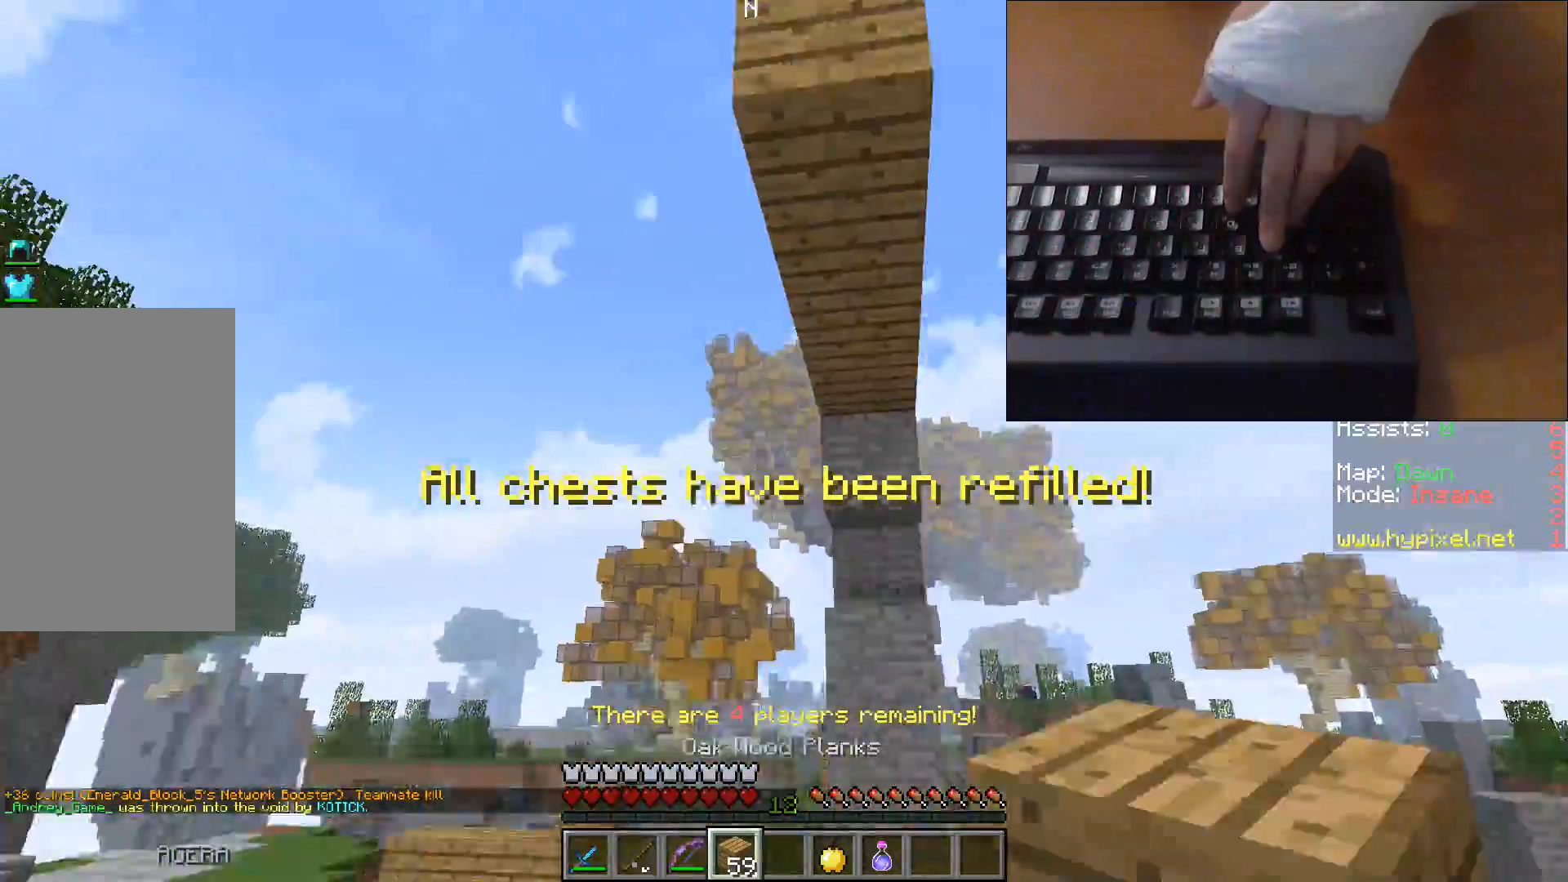
{"keys": ["space"], "events": [[83, "space", "up"], [117, "w", "up"], [400, "space", "down"]]}
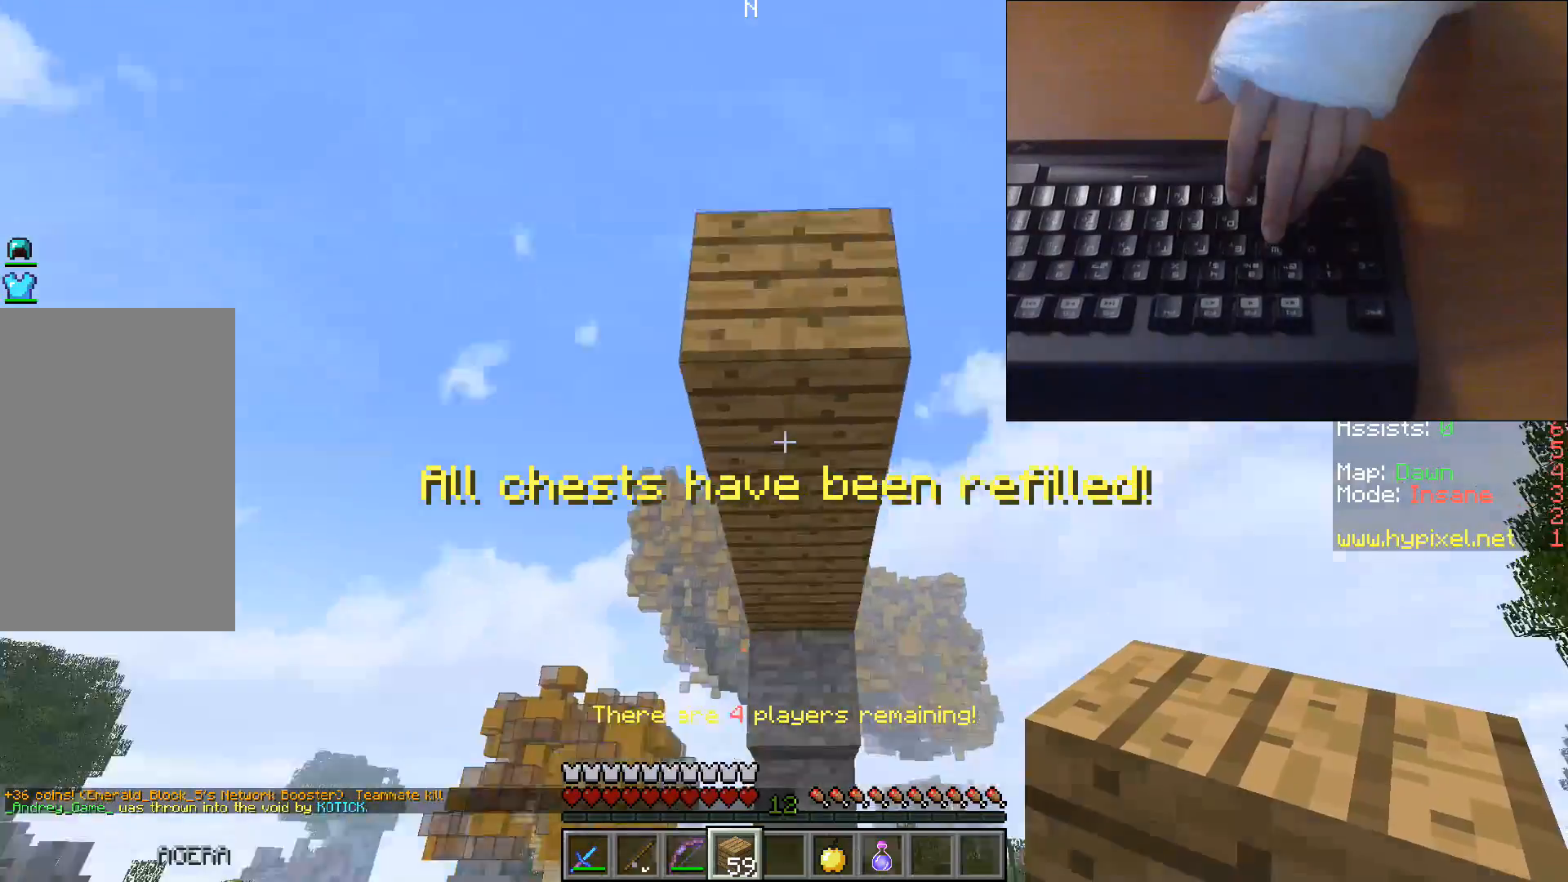
{"keys": ["space"], "events": []}
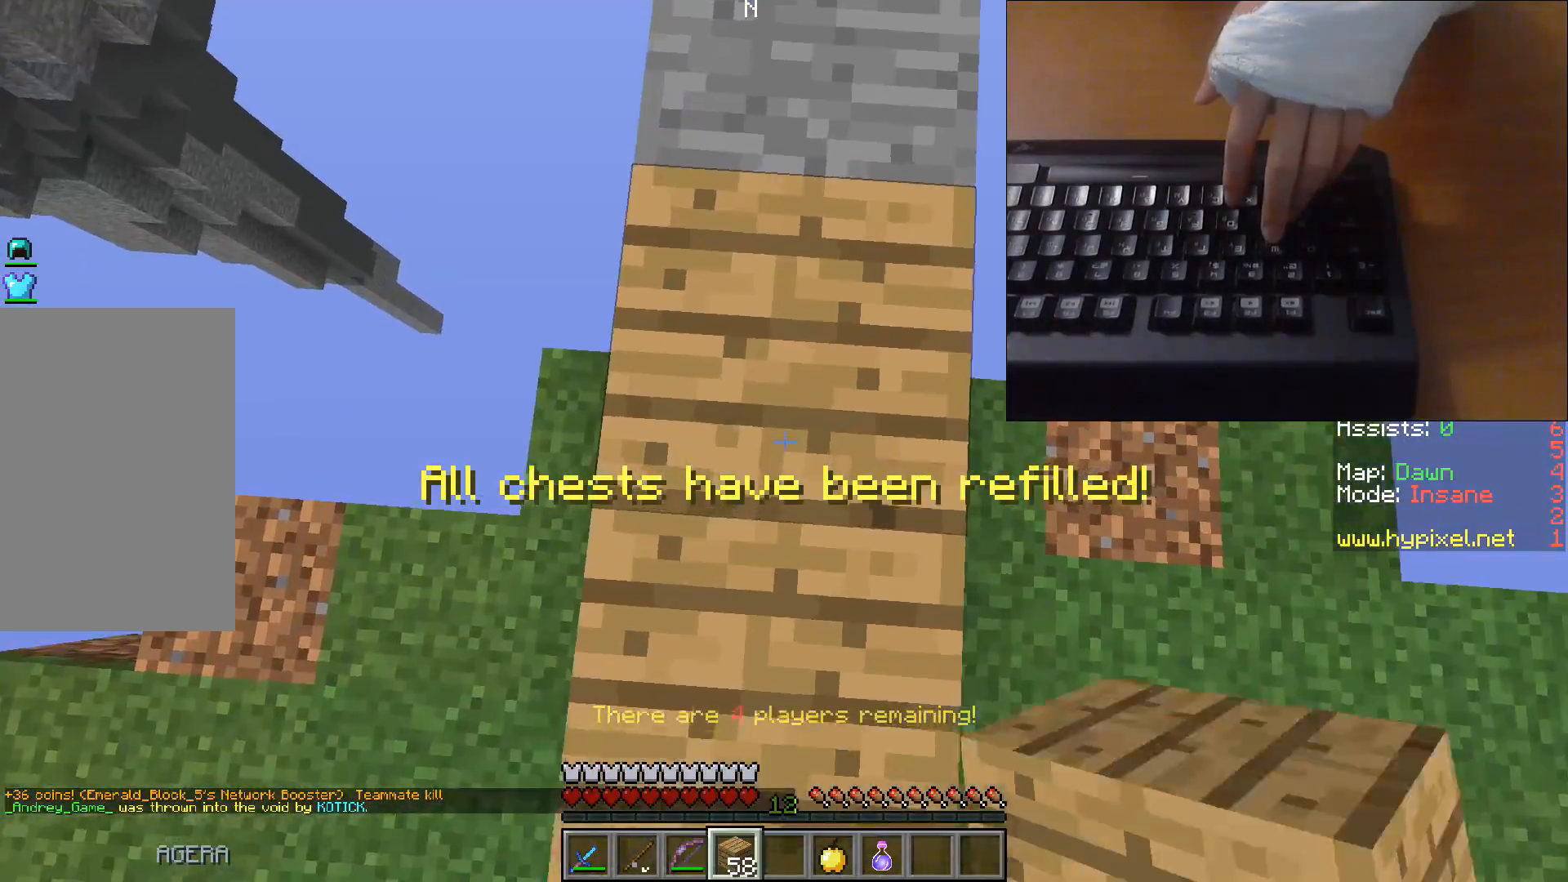
{"keys": ["space"], "events": []}
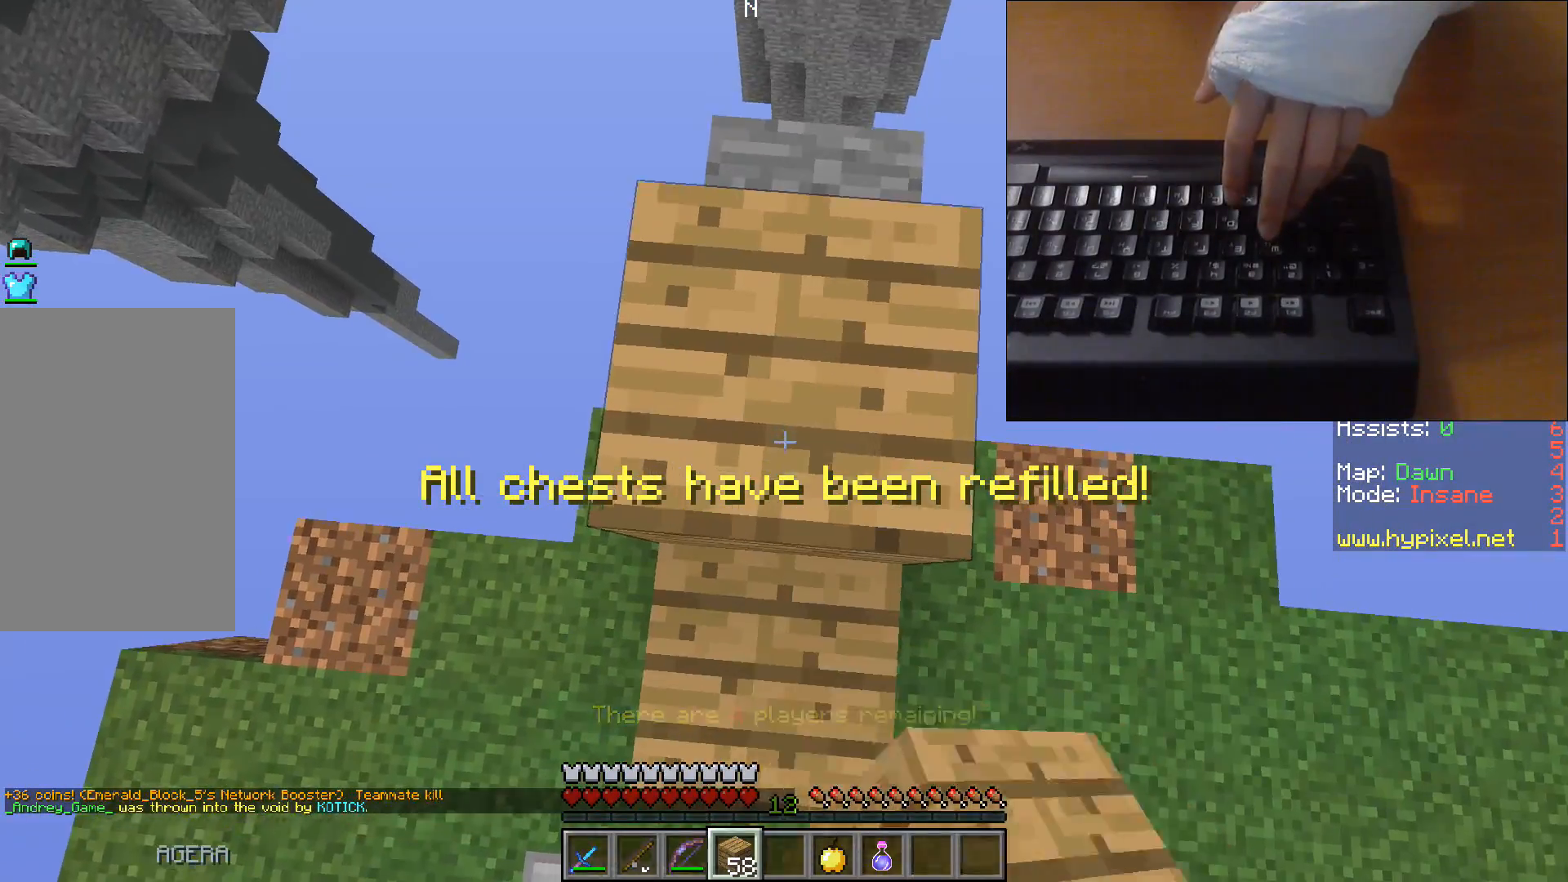
{"keys": ["space"], "events": []}
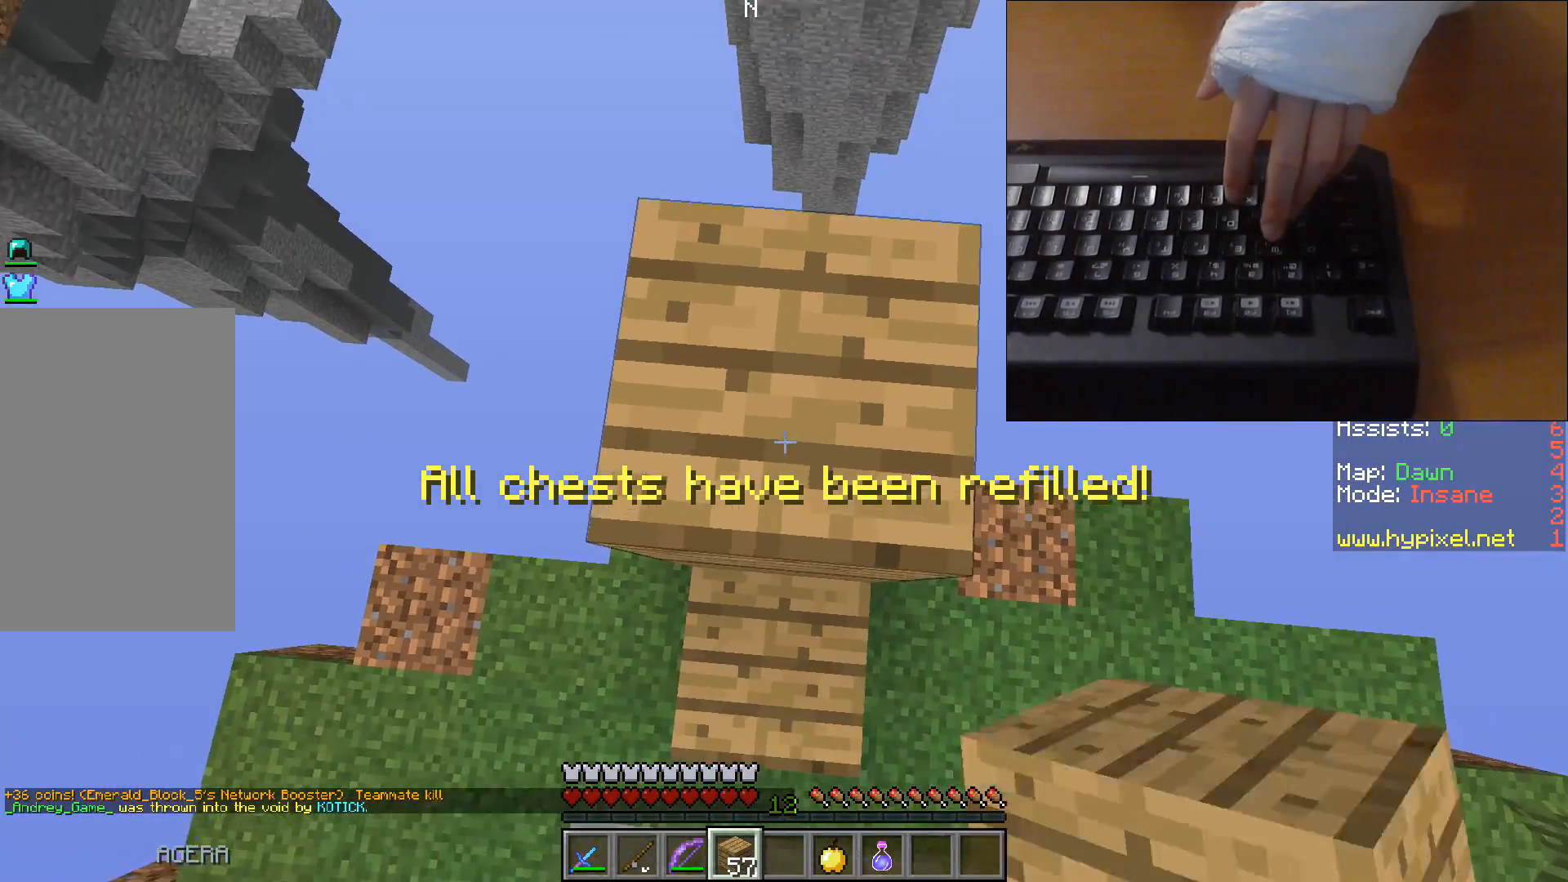
{"keys": ["space"], "events": []}
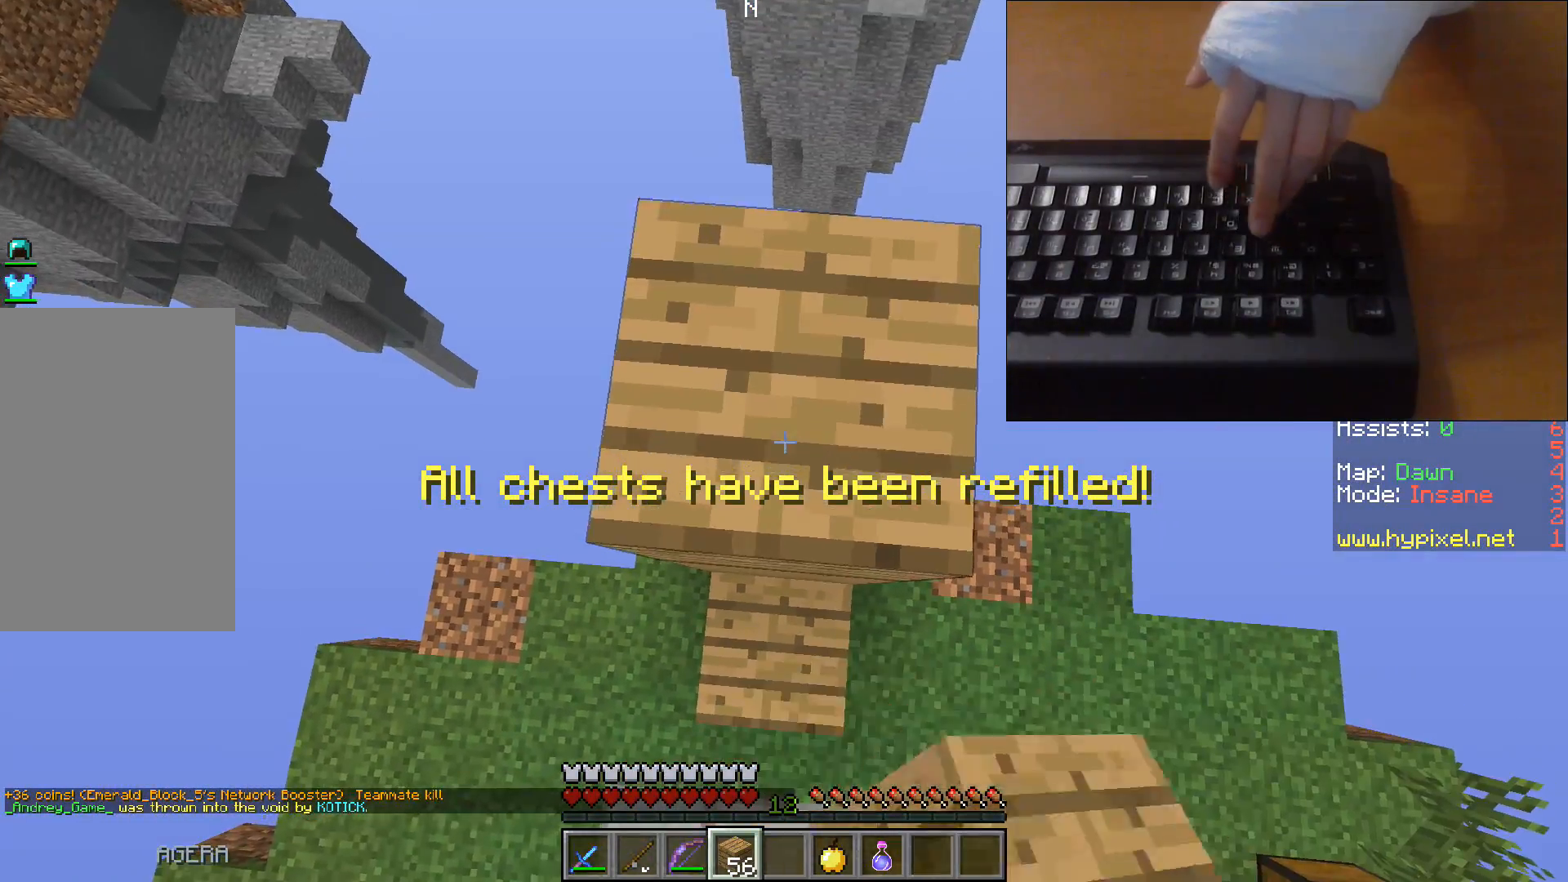
{"keys": ["space"], "events": []}
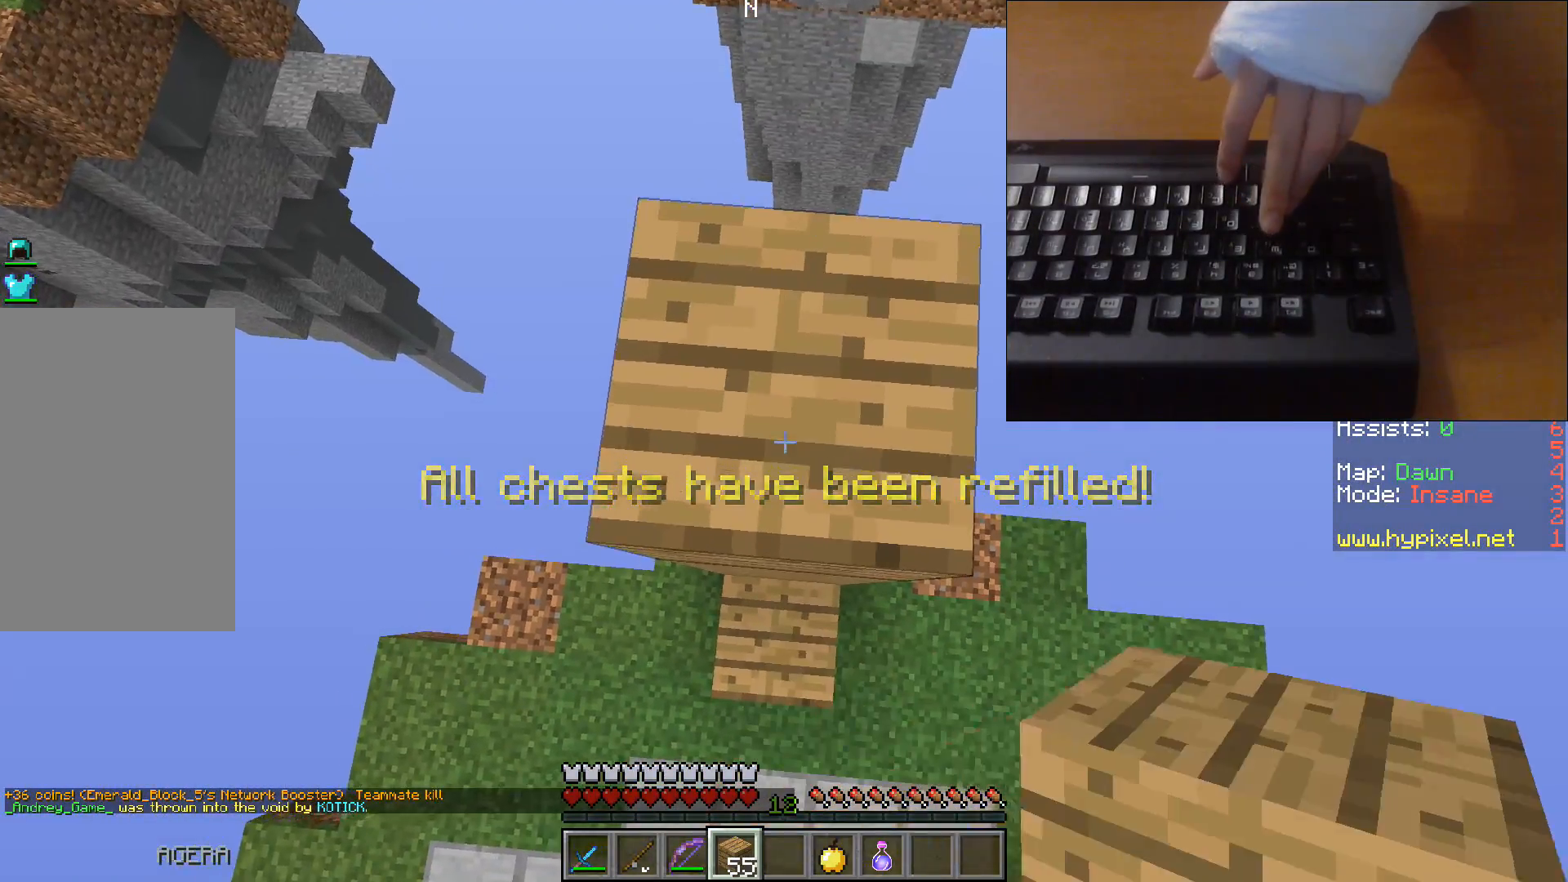
{"keys": ["space"], "events": [[167, "w", "down"], [217, "w", "up"]]}
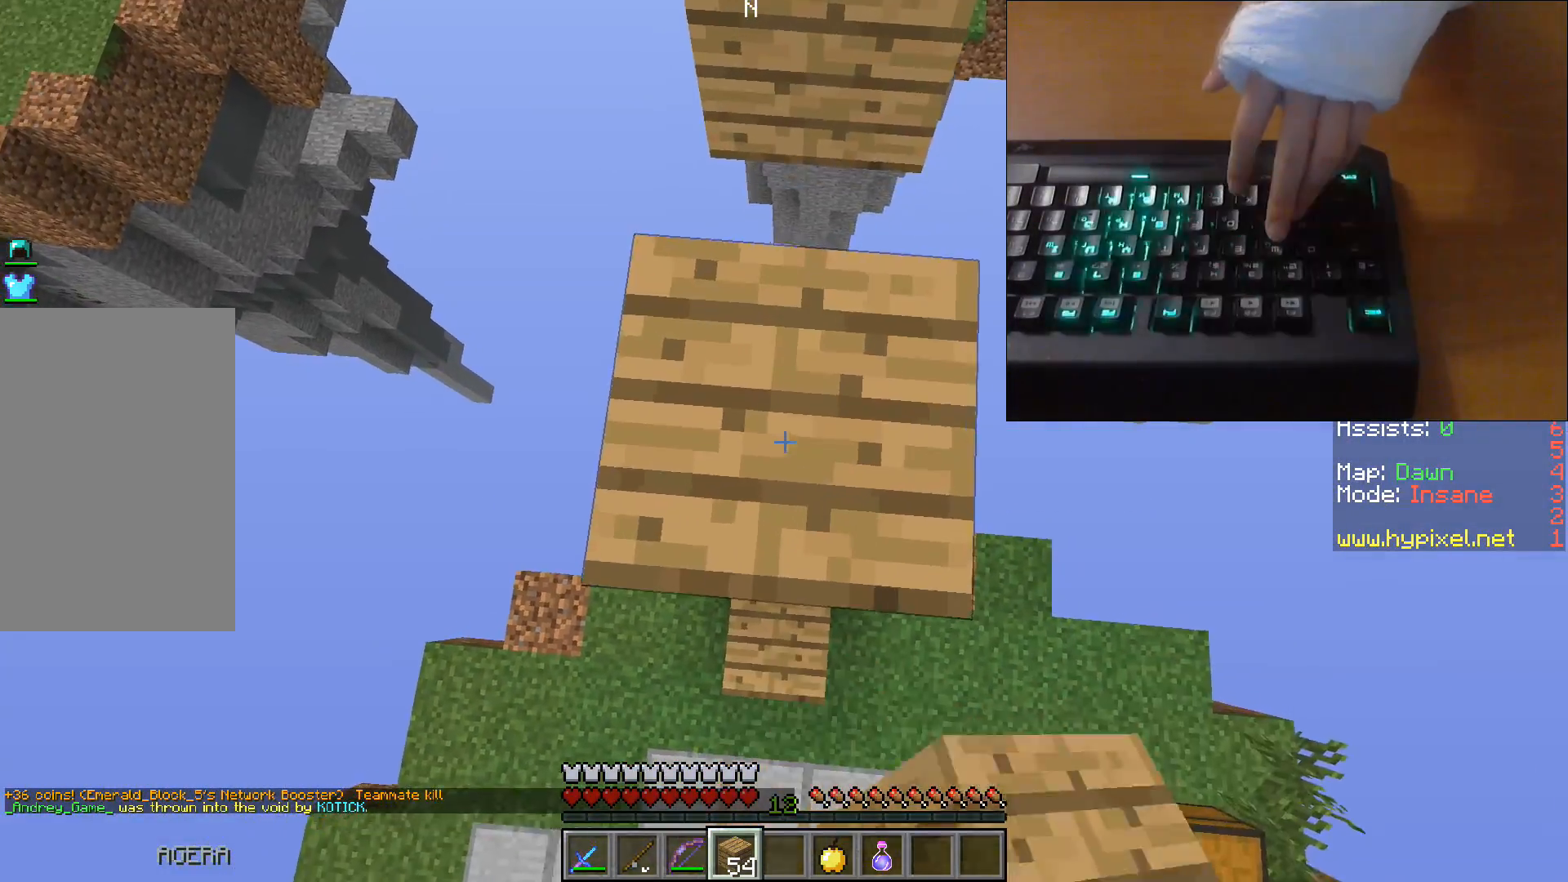
{"keys": ["w"], "events": [[267, "w", "down"], [400, "space", "up"]]}
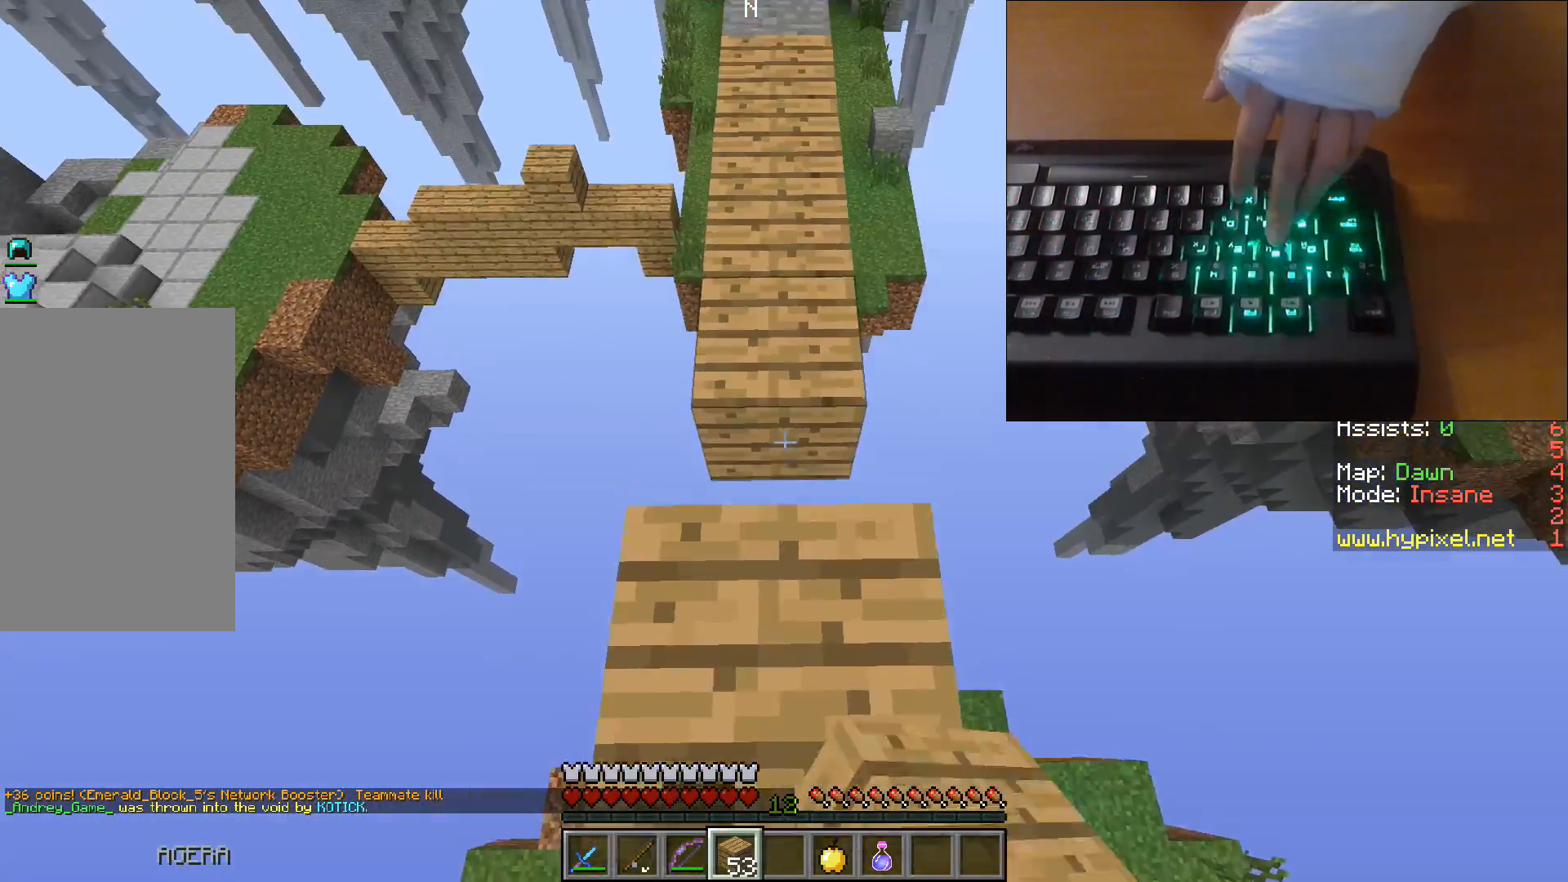
{"keys": ["w"], "events": [[67, "space", "down"], [300, "space", "up"]]}
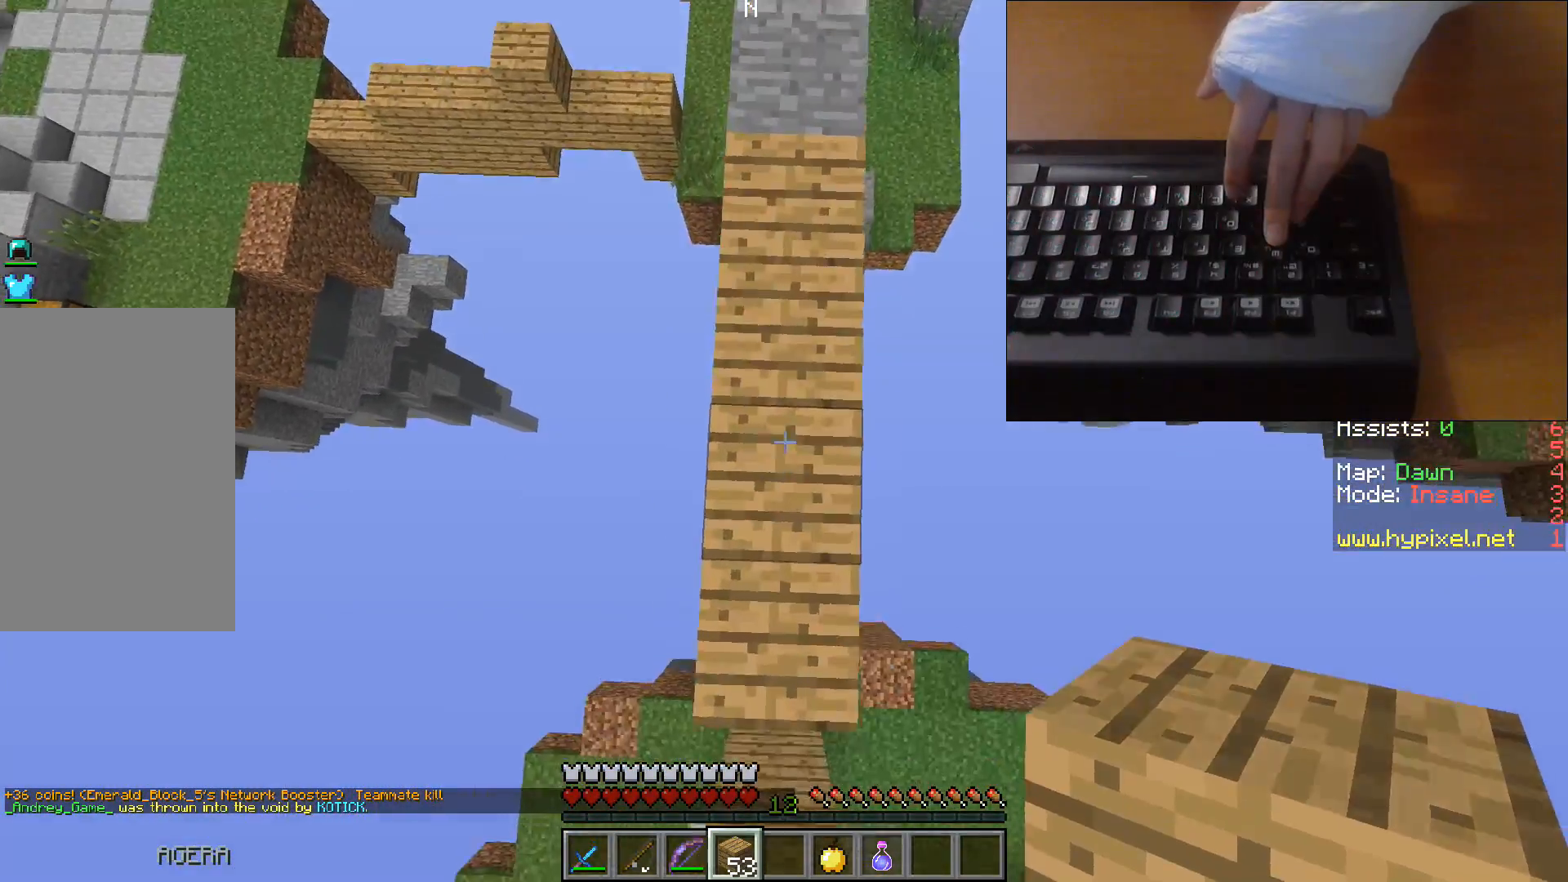
{"keys": [], "events": [[233, "w", "up"]]}